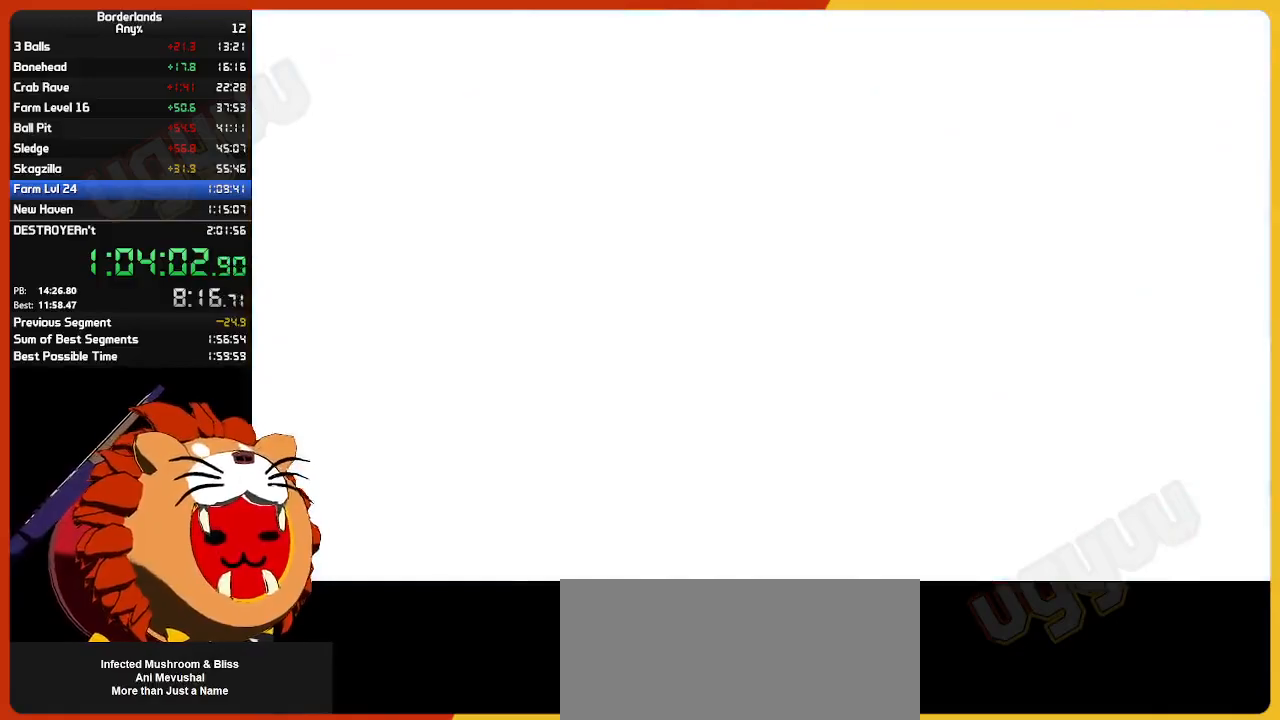
Gameplay with keyboard and mouse; each line is a JSON object with the keys and mouse buttons held at the frame after it. "events" lists presses ("down") and releases ("up") of "1", "2", "3", "4", "5", "a", "alt", "c", "ctrl", "d", "down", "e", "escape", "f", "g", "left", "q", "r", "return", "right", "s", "shift", "space", "t", "tab", "up", "v", "w", "x", "z", "mouse_left", "mouse_wheel" and "mouse_right" between this image and that frame as [ms after this image, input, new state], when the widget could be followed in between. "mouse_left", "mouse_wheel", "mouse_right" = the "left", "wheel", "right" buttons of the "mouse" list. No other keys are recorded. "wheel" means that the mouse wheel is clicked or scrolled. "mouse_move" is the direction in which the mouse moves at that frame (one of eight, or "still"), when it could be read.
{"keys": ["w"], "mouse": [], "mouse_move": "still", "events": [[167, "w", "down"], [217, "shift", "down"], [317, "shift", "up"]]}
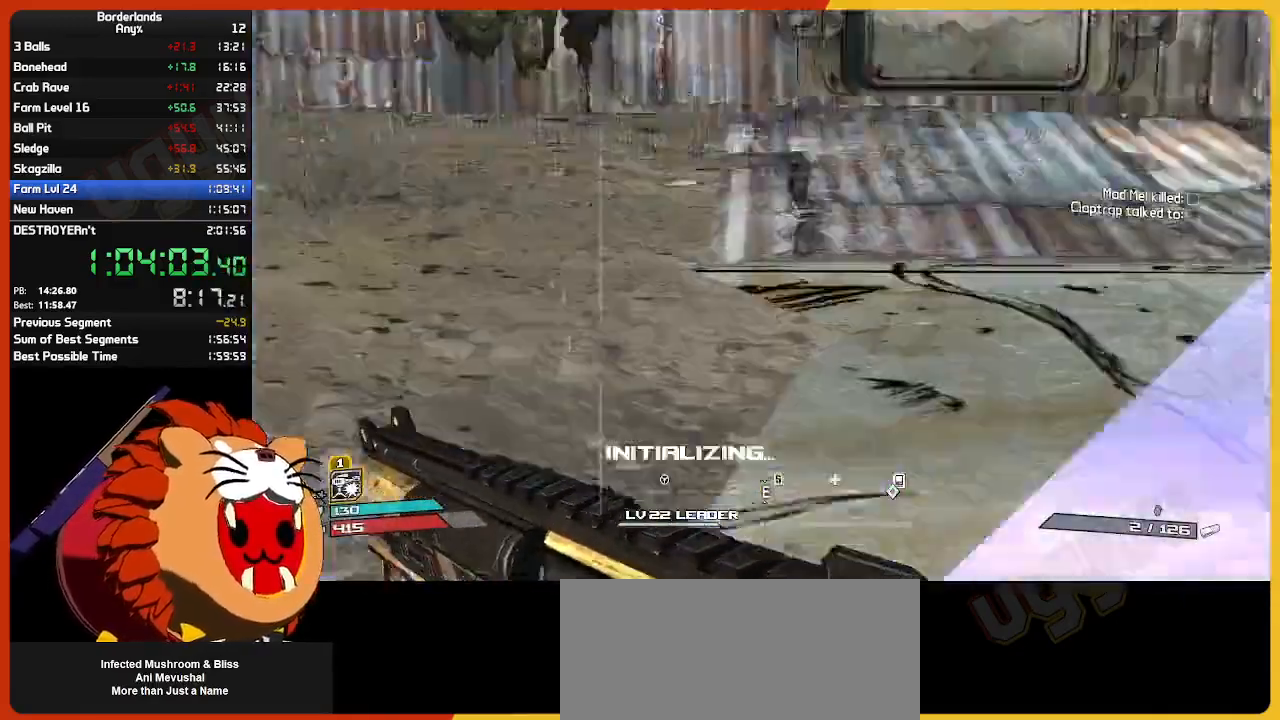
{"keys": ["w"], "mouse": [], "mouse_move": "left", "events": []}
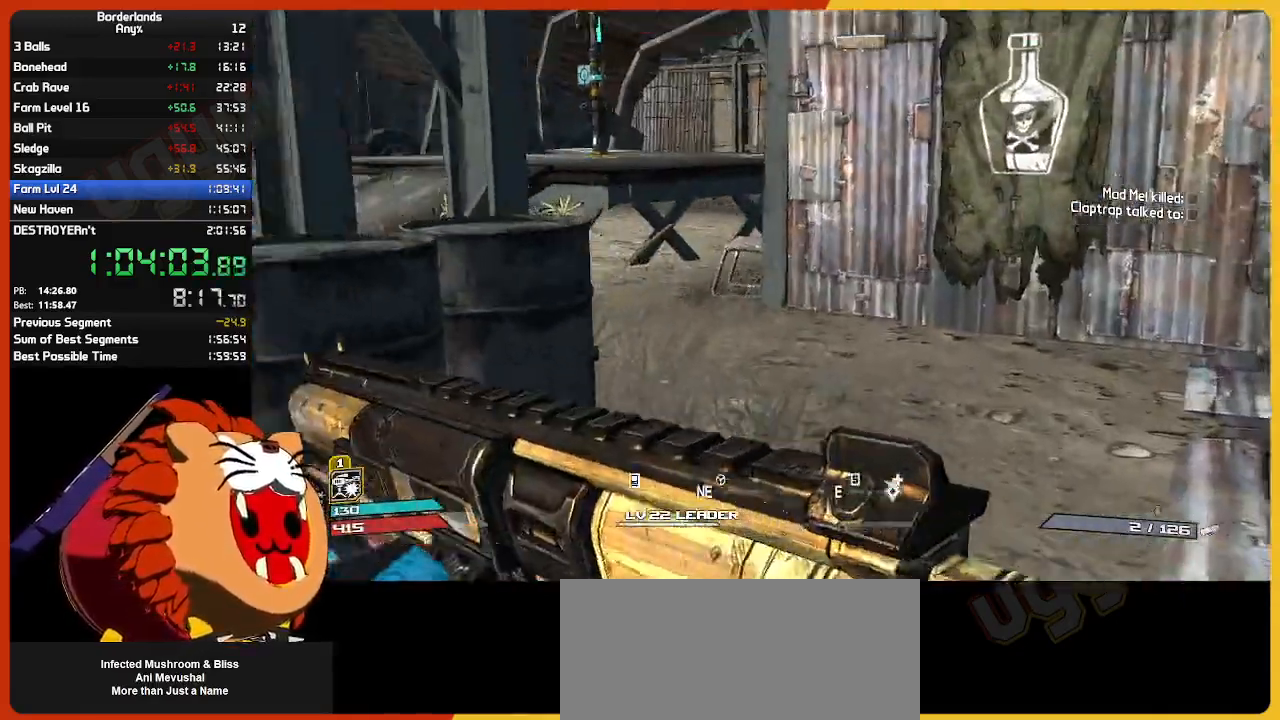
{"keys": [], "mouse": [], "mouse_move": "up", "events": [[250, "q", "down"], [300, "q", "up"], [300, "w", "up"]]}
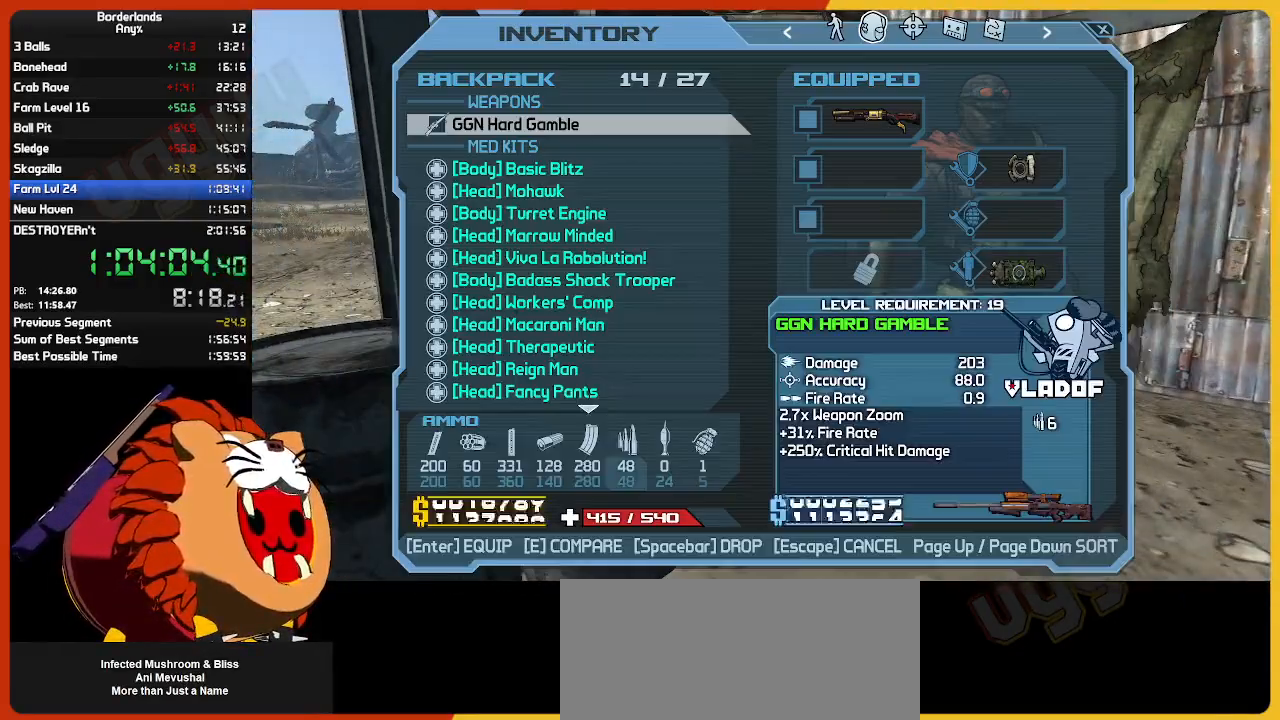
{"keys": [], "mouse": ["left"], "mouse_move": "left", "events": [[417, "mouse_left", "down"]]}
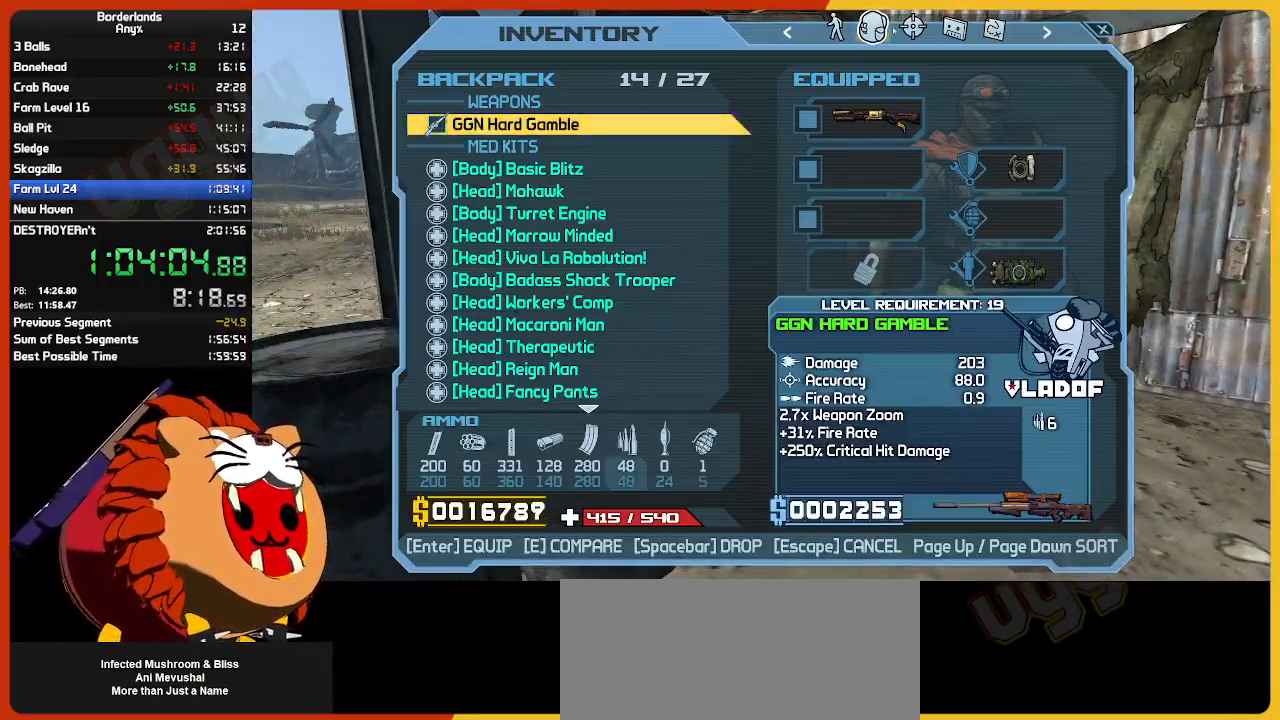
{"keys": [], "mouse": [], "mouse_move": "down-left", "events": [[50, "mouse_left", "up"], [150, "mouse_left", "down"], [233, "mouse_left", "up"]]}
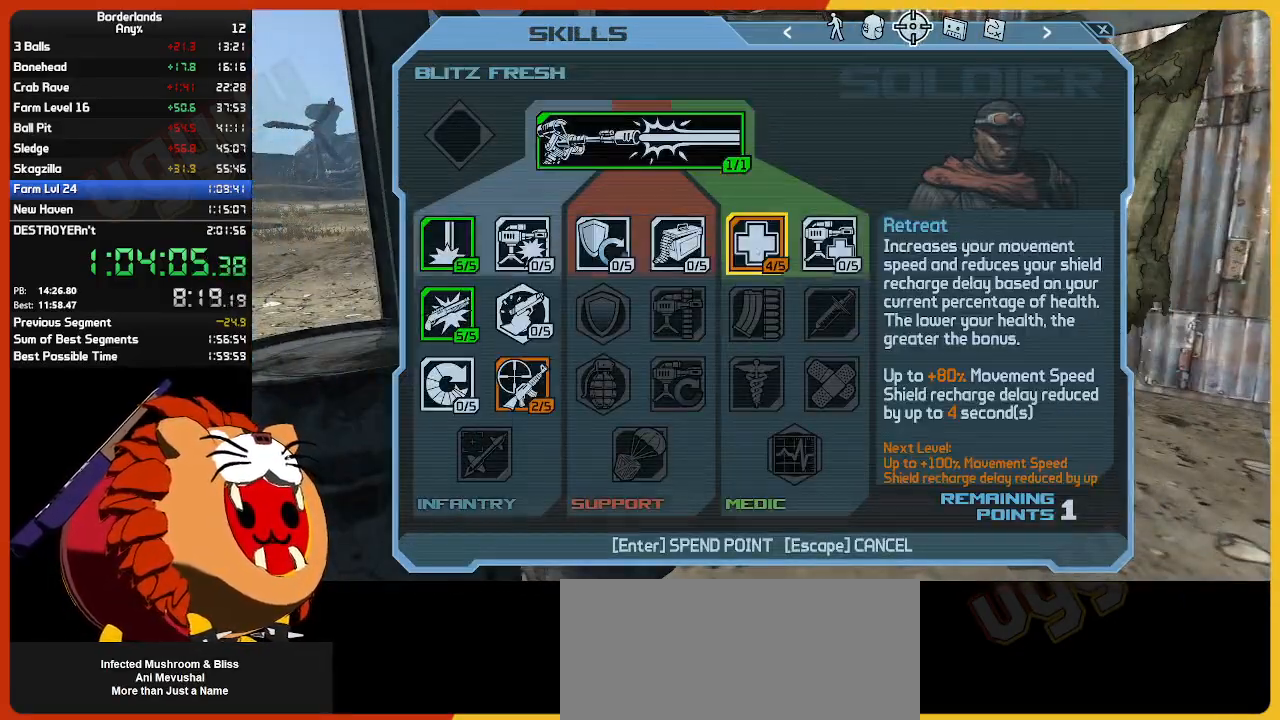
{"keys": ["shift", "w"], "mouse": [], "mouse_move": "up-left", "events": [[67, "mouse_left", "down"], [150, "mouse_left", "up"], [200, "escape", "down"], [250, "escape", "up"], [400, "w", "down"], [450, "shift", "down"]]}
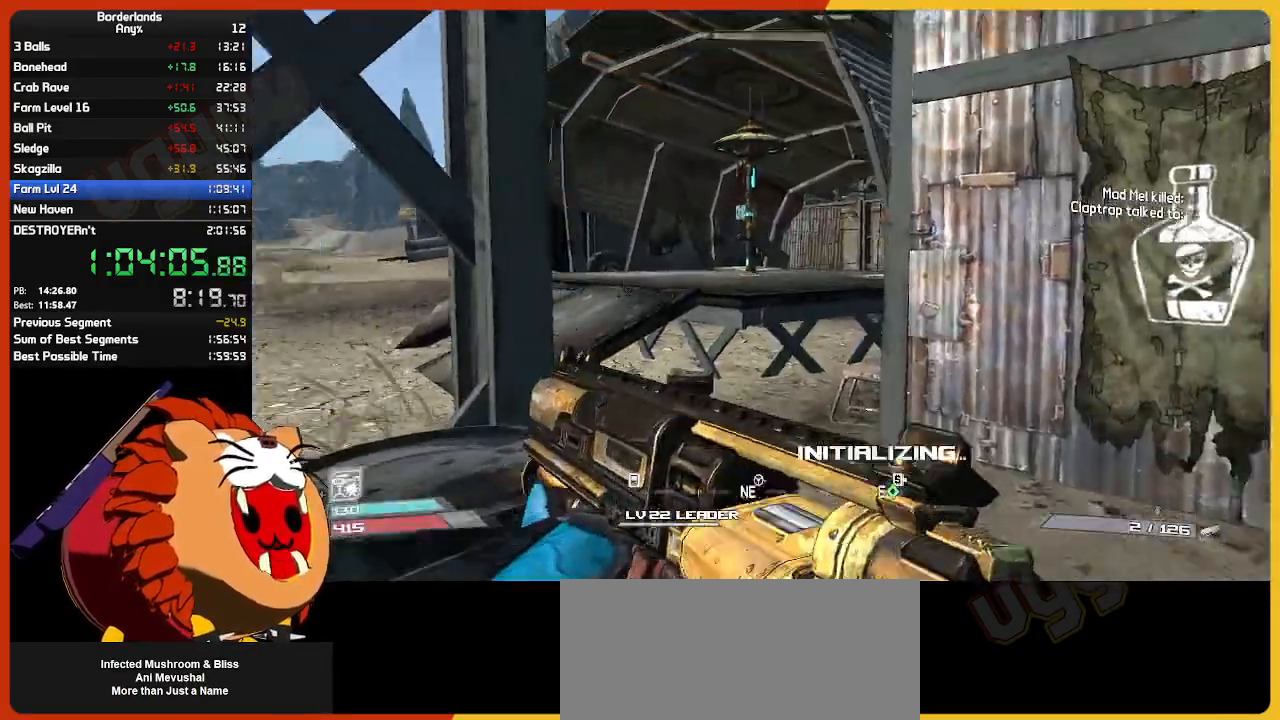
{"keys": ["w"], "mouse": [], "mouse_move": "still", "events": [[167, "shift", "up"]]}
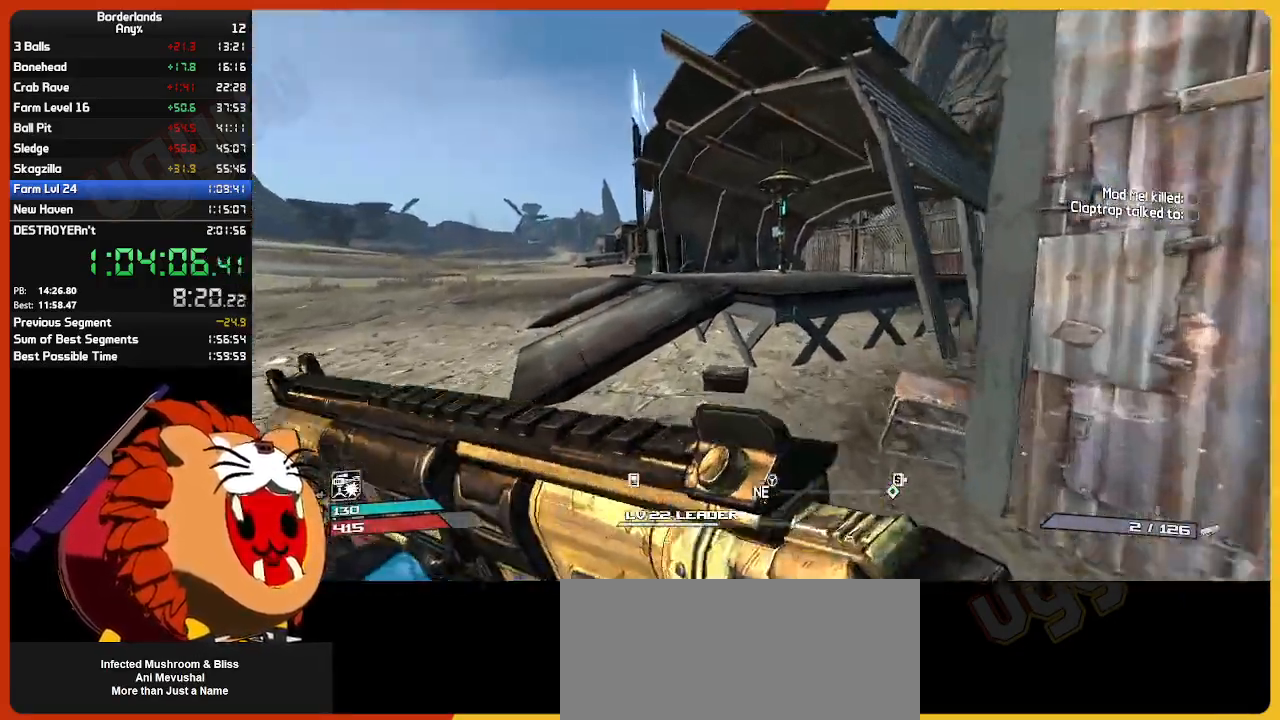
{"keys": ["w"], "mouse": [], "mouse_move": "still", "events": [[50, "space", "down"], [183, "space", "up"], [233, "d", "down"], [333, "d", "up"]]}
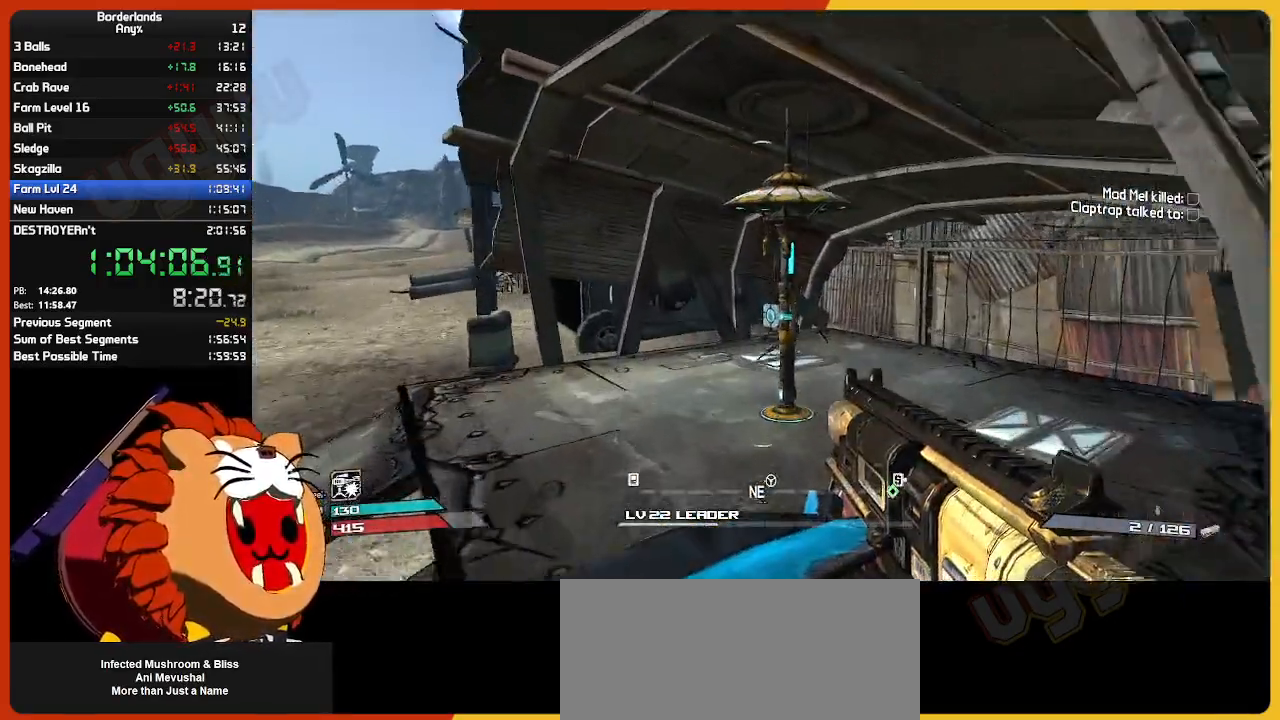
{"keys": ["w"], "mouse": [], "mouse_move": "still", "events": [[383, "d", "down"], [433, "d", "up"]]}
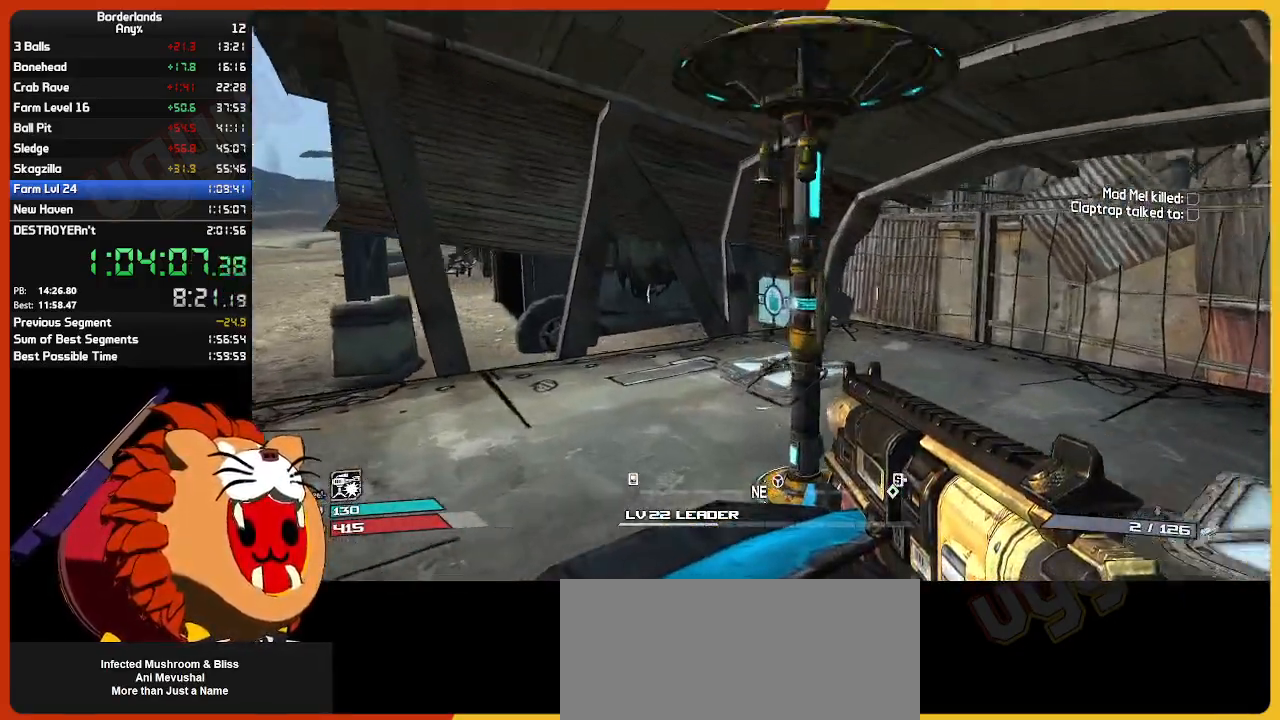
{"keys": [], "mouse": [], "mouse_move": "still", "events": [[33, "e", "down"], [167, "e", "up"], [167, "w", "up"], [400, "down", "down"], [500, "down", "up"]]}
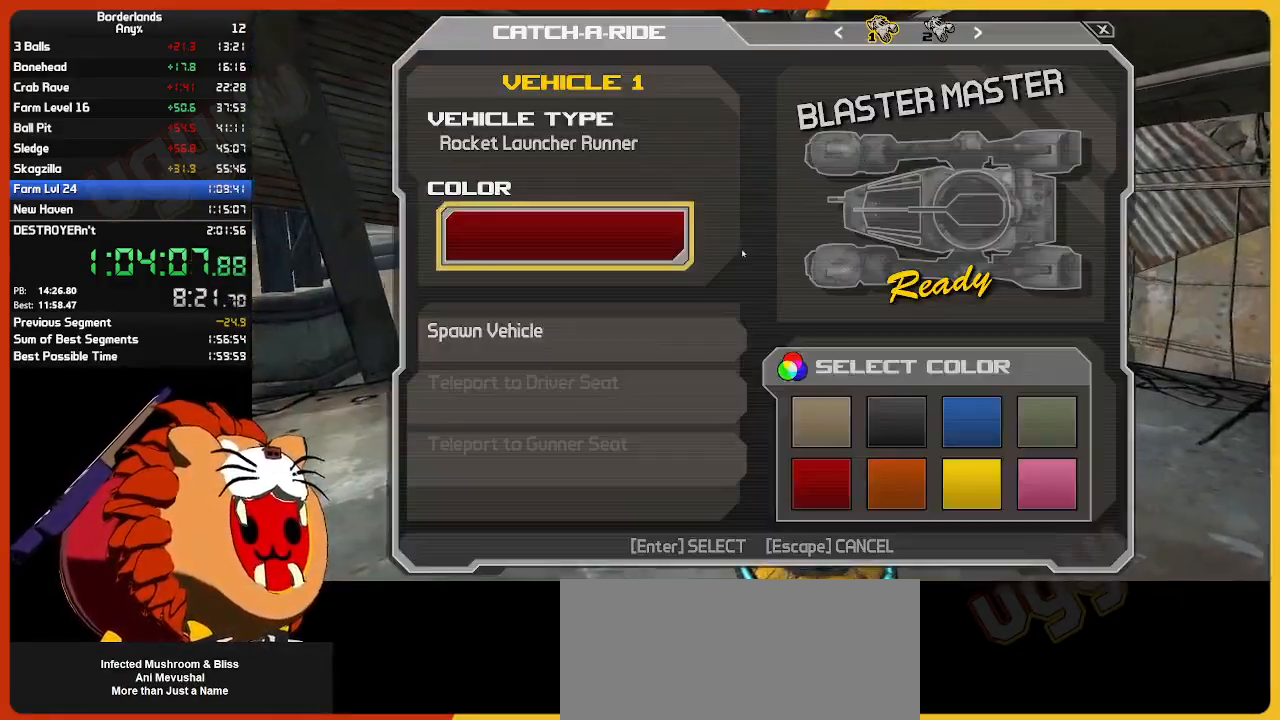
{"keys": [], "mouse": [], "mouse_move": "still", "events": [[100, "down", "down"], [183, "return", "down"], [233, "down", "up"], [283, "return", "up"], [333, "down", "down"], [383, "return", "down"], [417, "down", "up"], [417, "return", "up"]]}
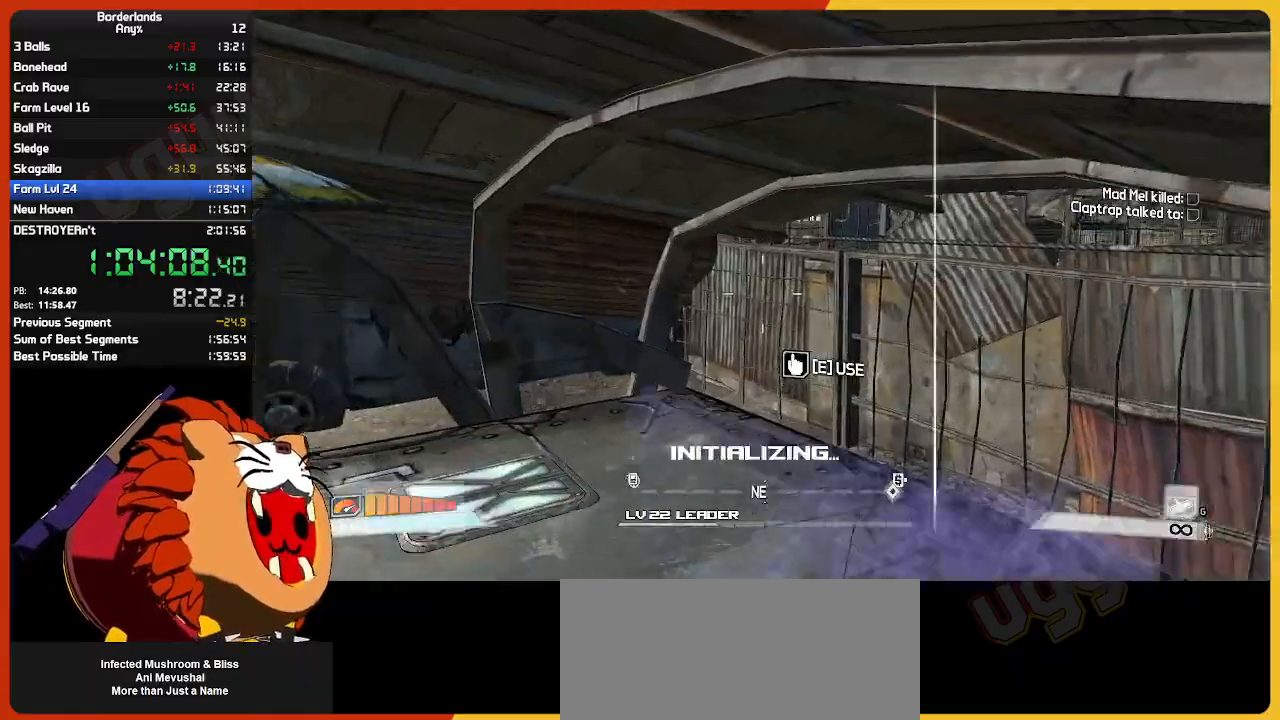
{"keys": ["w"], "mouse": [], "mouse_move": "left", "events": [[300, "w", "down"]]}
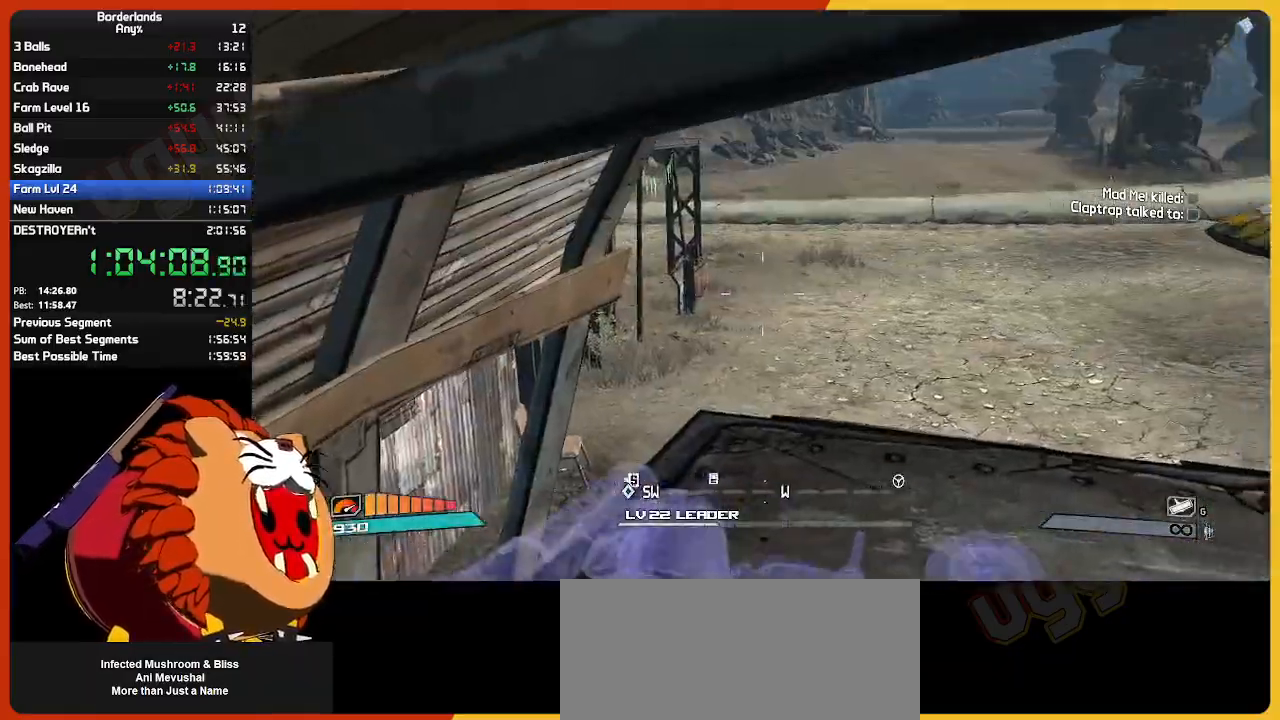
{"keys": ["w"], "mouse": [], "mouse_move": "up", "events": [[267, "mouse_wheel", "down"], [317, "mouse_wheel", "up"]]}
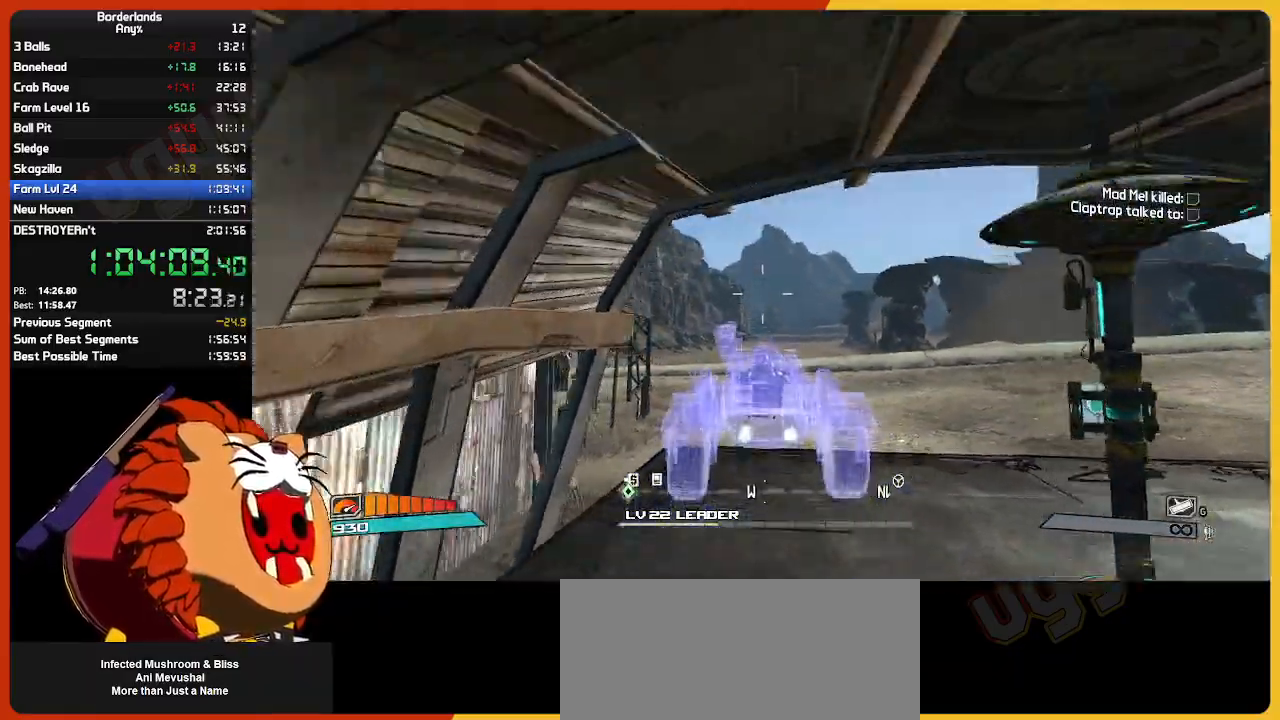
{"keys": ["w"], "mouse": [], "mouse_move": "still", "events": []}
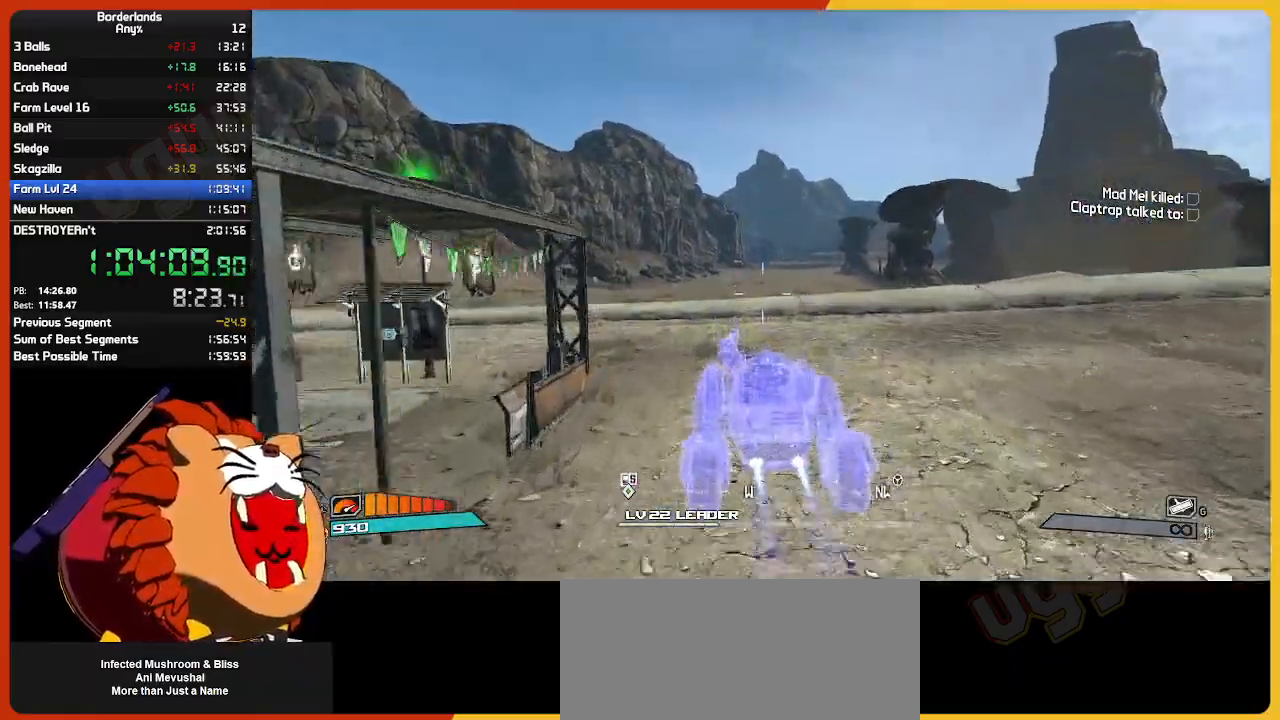
{"keys": ["w"], "mouse": [], "mouse_move": "still", "events": []}
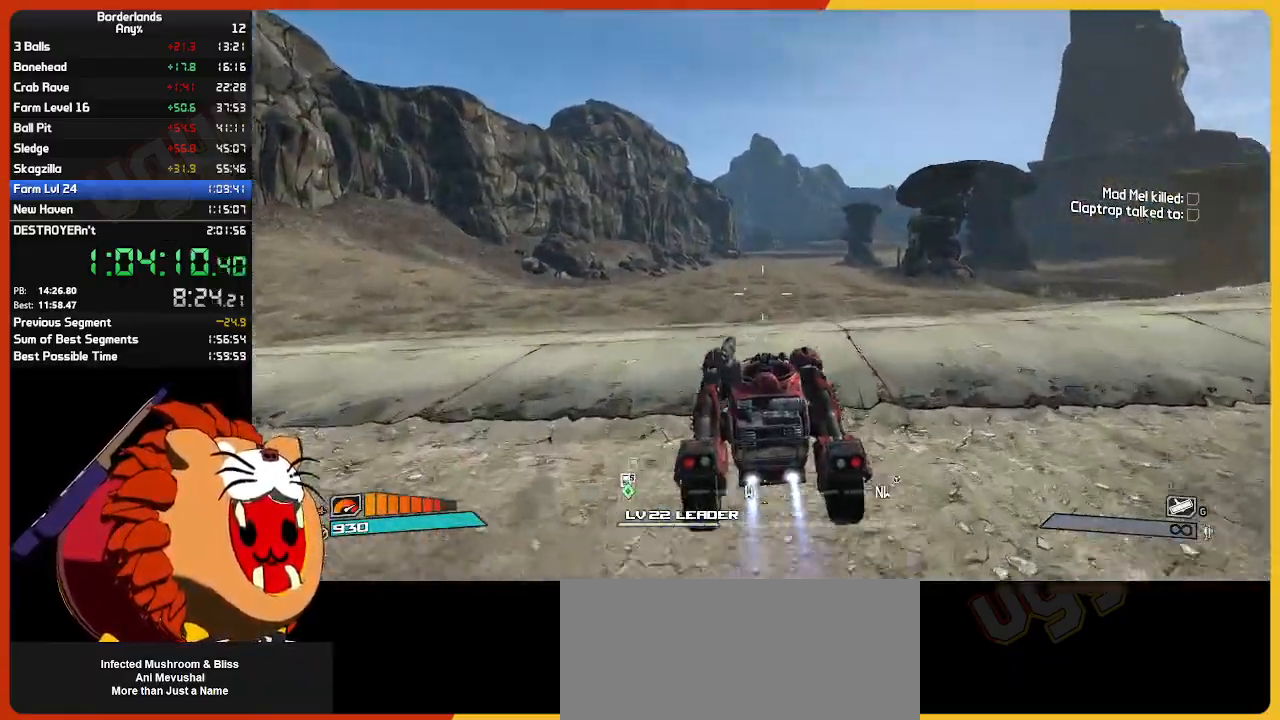
{"keys": ["w"], "mouse": [], "mouse_move": "still", "events": []}
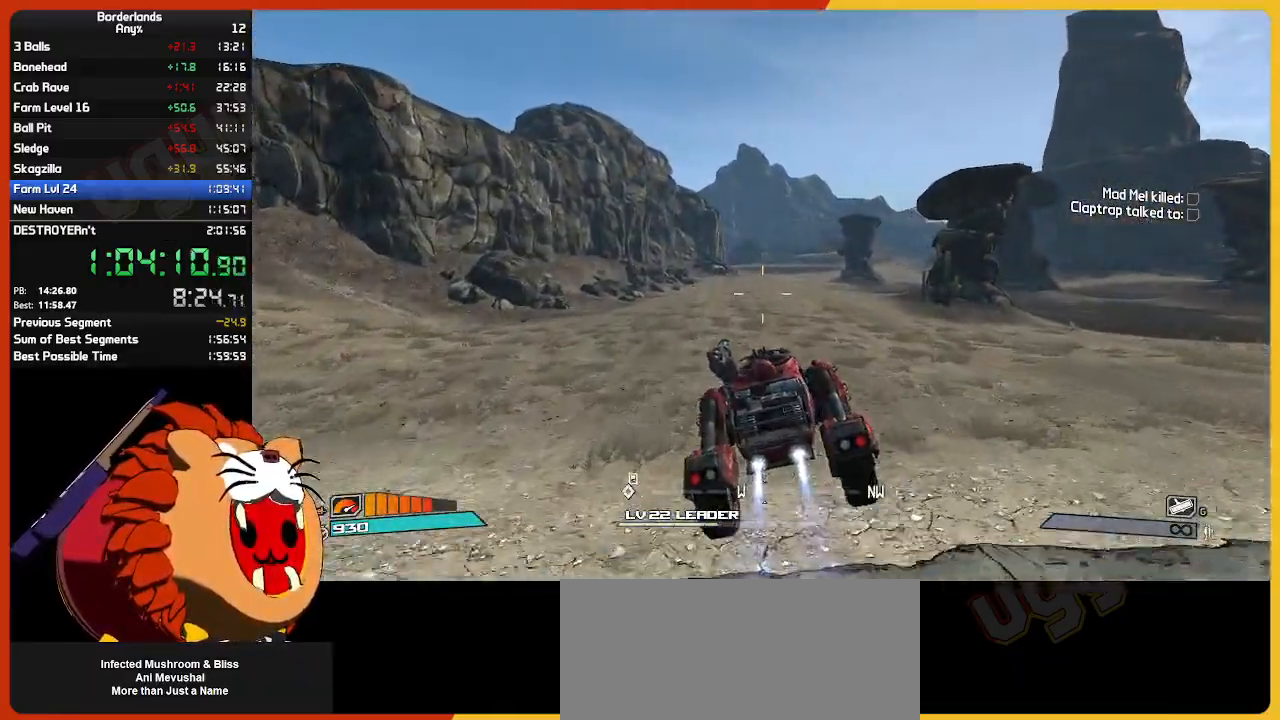
{"keys": ["w"], "mouse": [], "mouse_move": "still", "events": []}
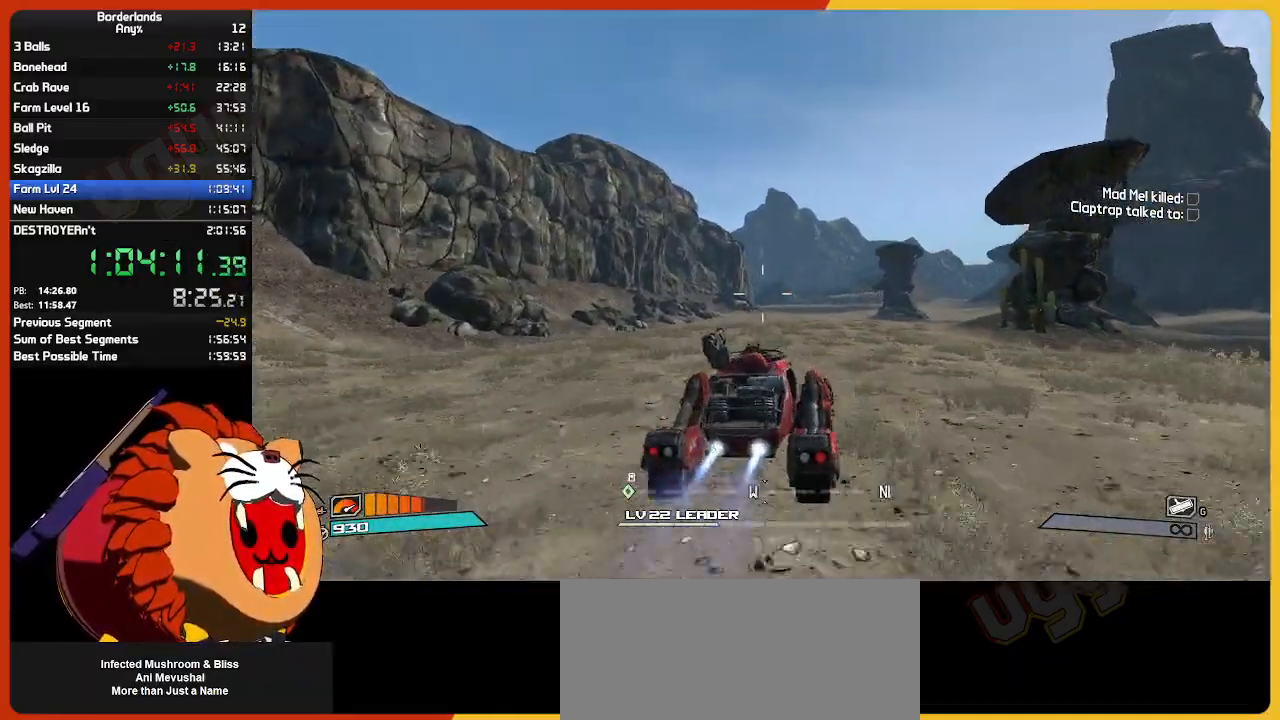
{"keys": ["w"], "mouse": [], "mouse_move": "still", "events": []}
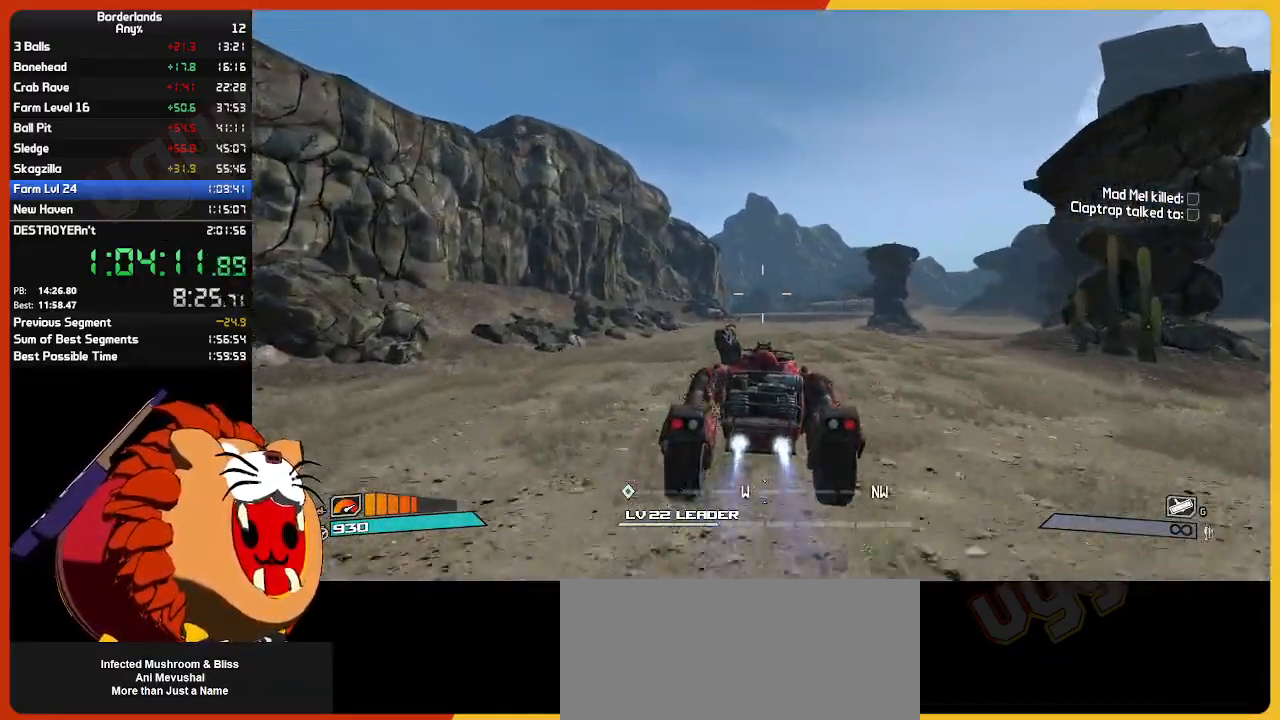
{"keys": ["w"], "mouse": [], "mouse_move": "still", "events": []}
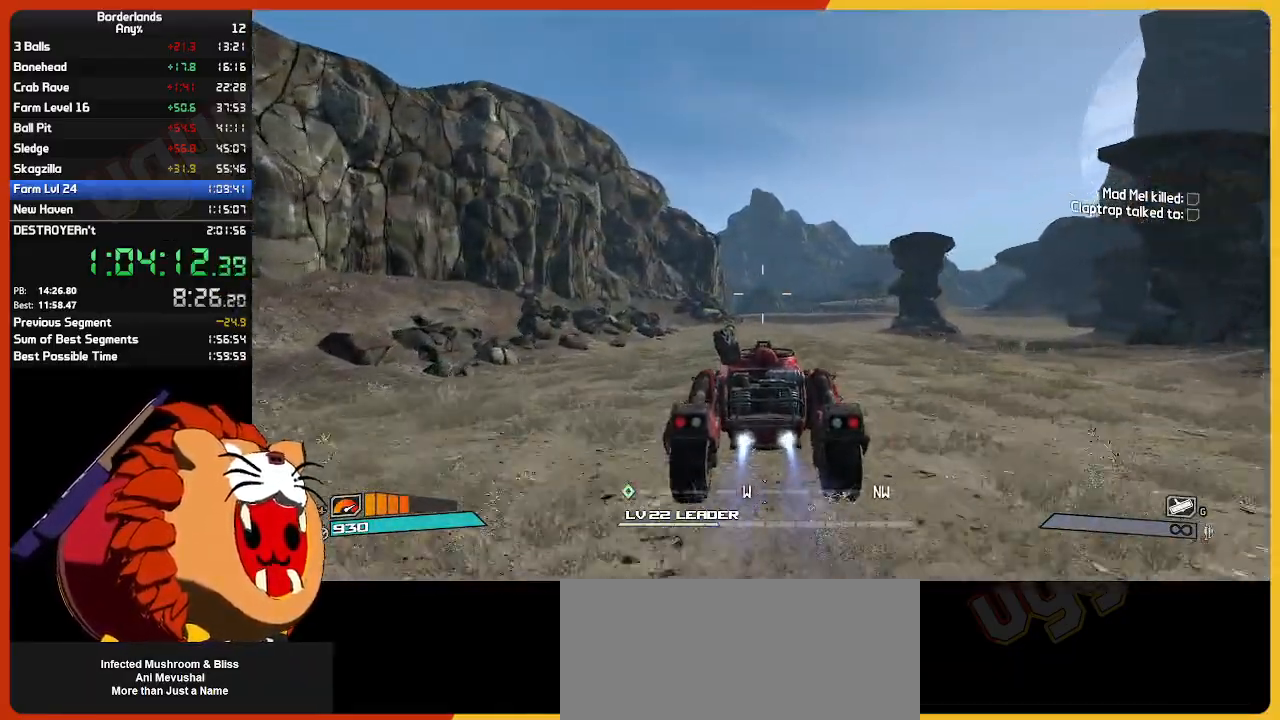
{"keys": ["w"], "mouse": [], "mouse_move": "still", "events": []}
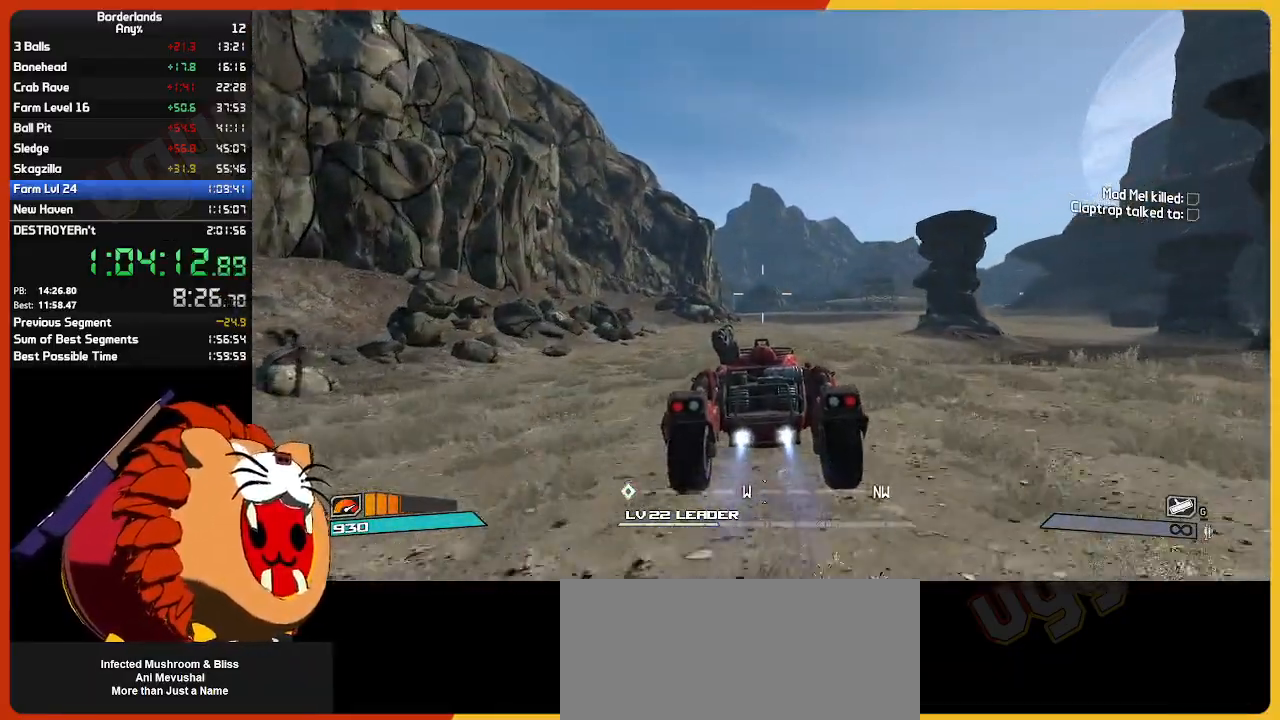
{"keys": ["w"], "mouse": [], "mouse_move": "still", "events": []}
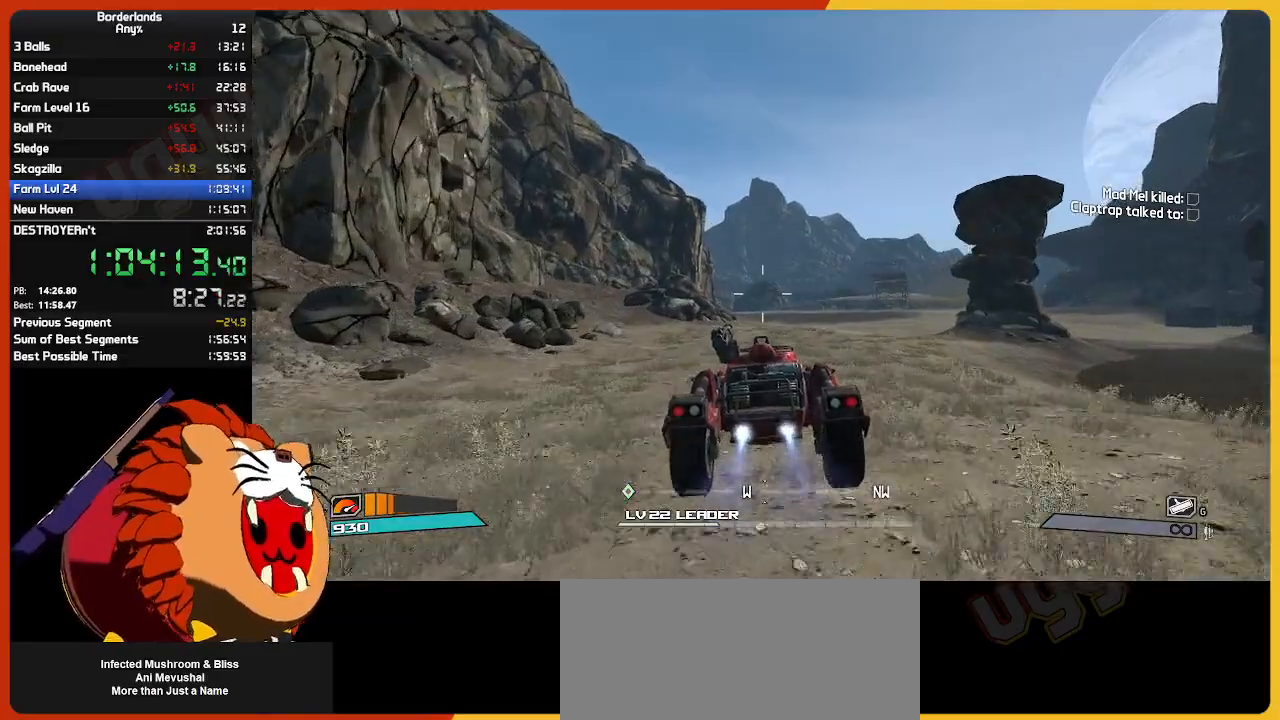
{"keys": ["w"], "mouse": [], "mouse_move": "still", "events": []}
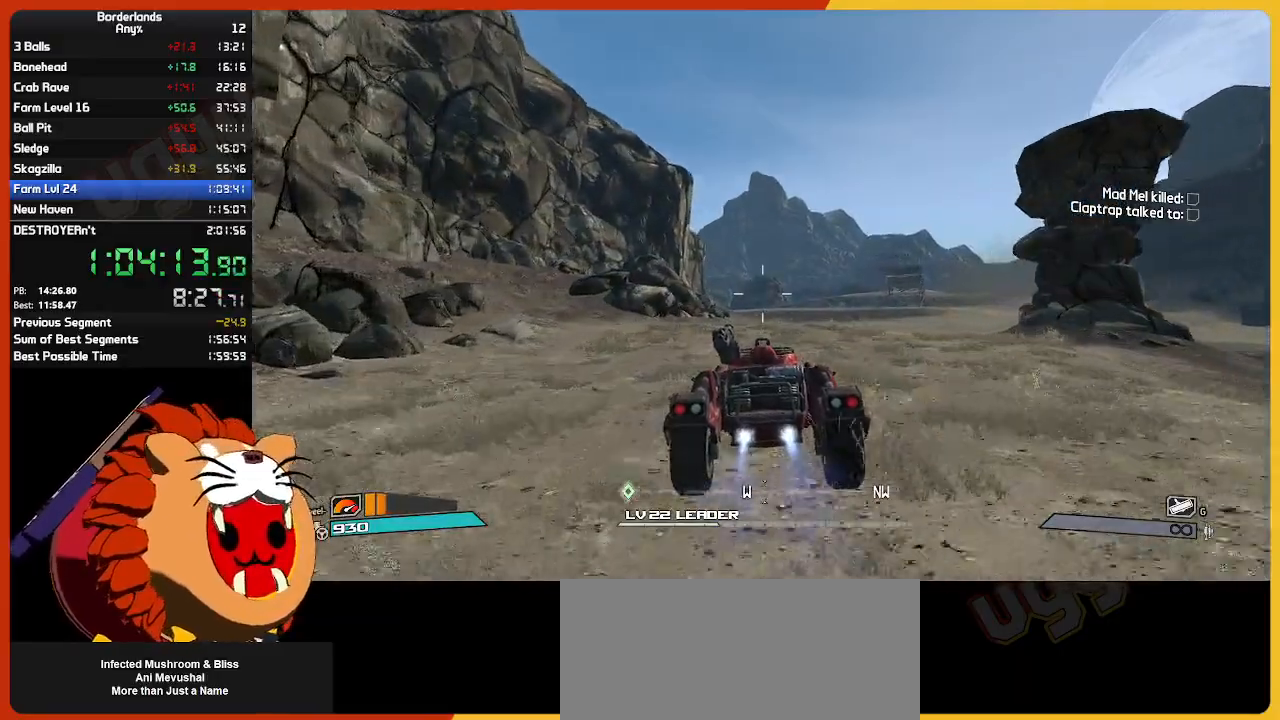
{"keys": ["w"], "mouse": [], "mouse_move": "still", "events": []}
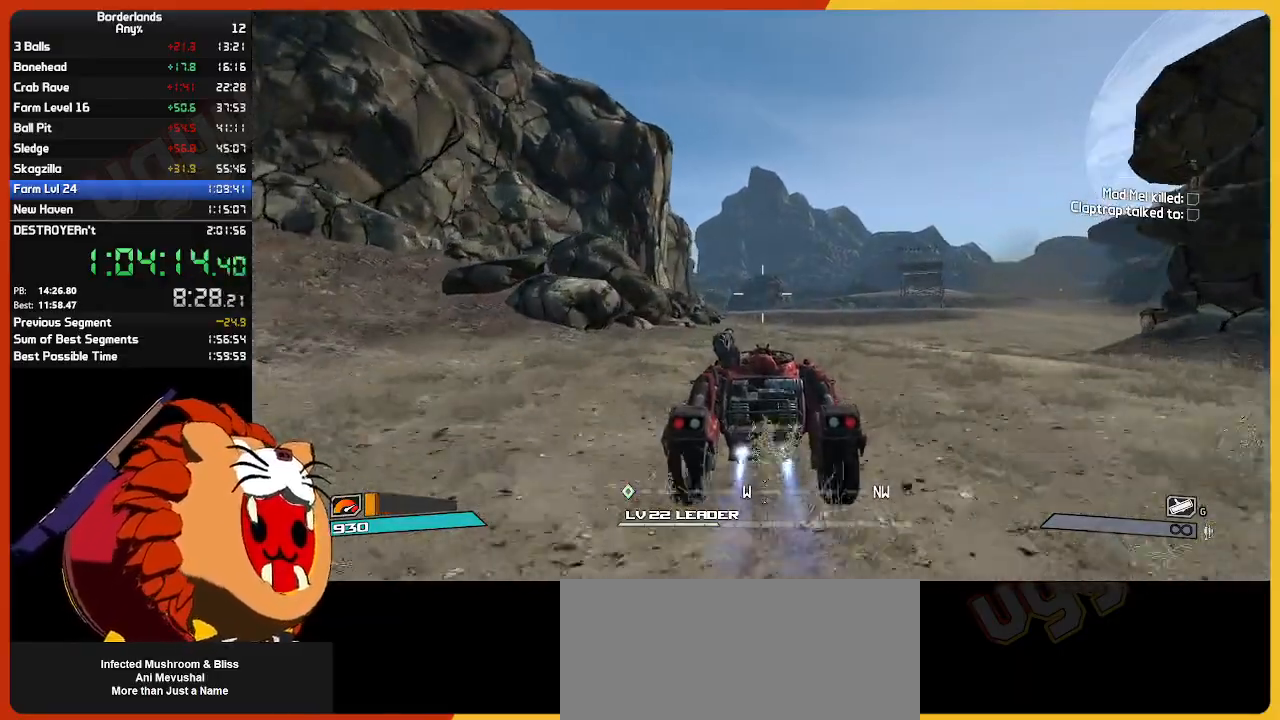
{"keys": ["w"], "mouse": [], "mouse_move": "still", "events": []}
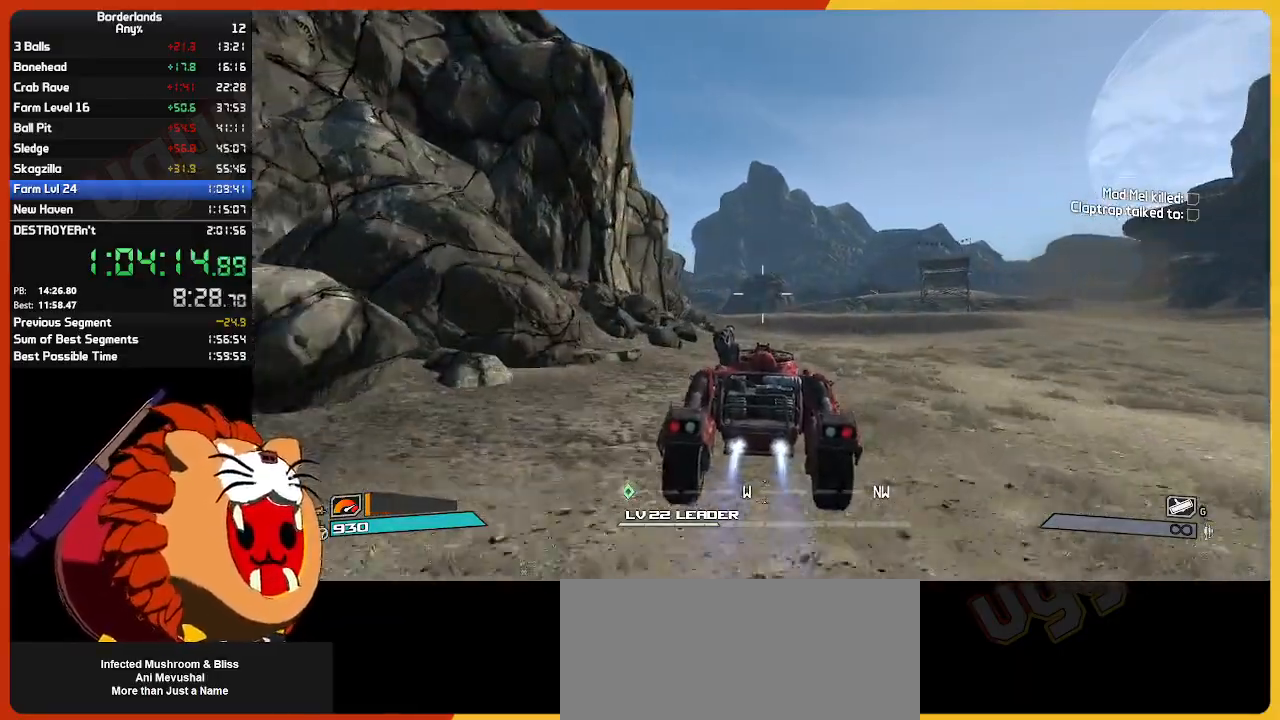
{"keys": ["w"], "mouse": [], "mouse_move": "still", "events": []}
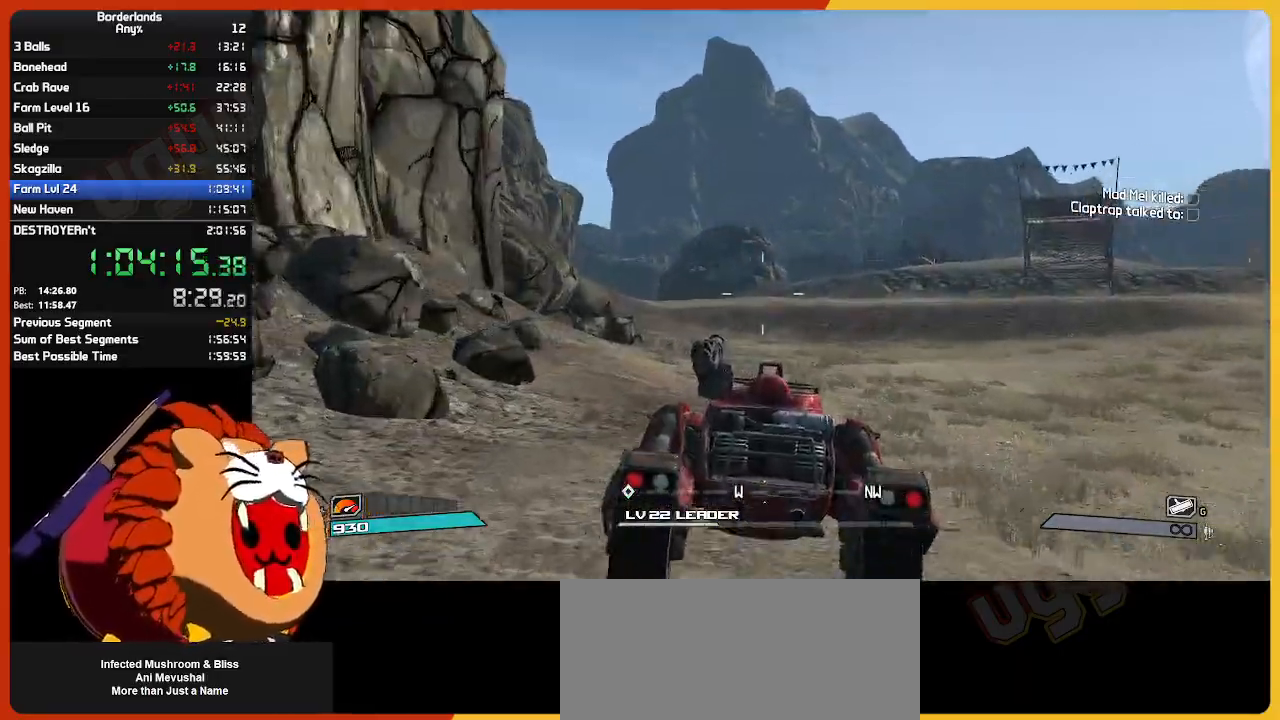
{"keys": ["w"], "mouse": [], "mouse_move": "still", "events": []}
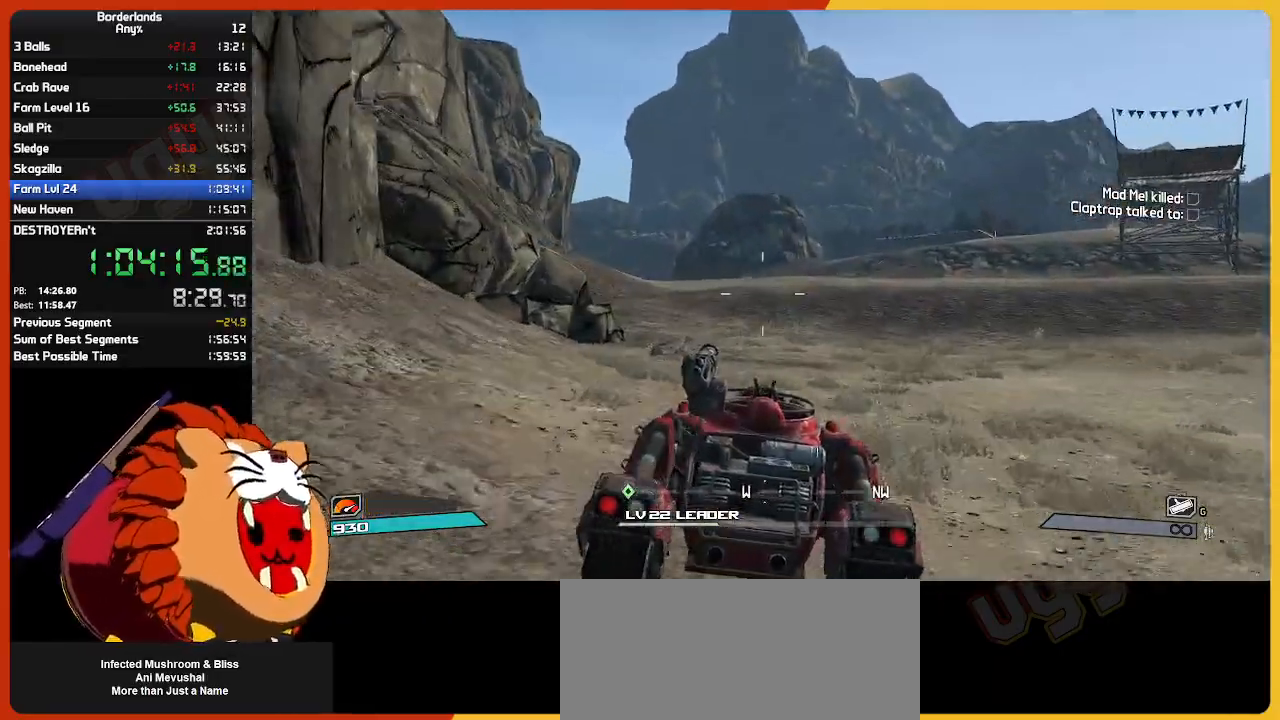
{"keys": ["w"], "mouse": [], "mouse_move": "still", "events": []}
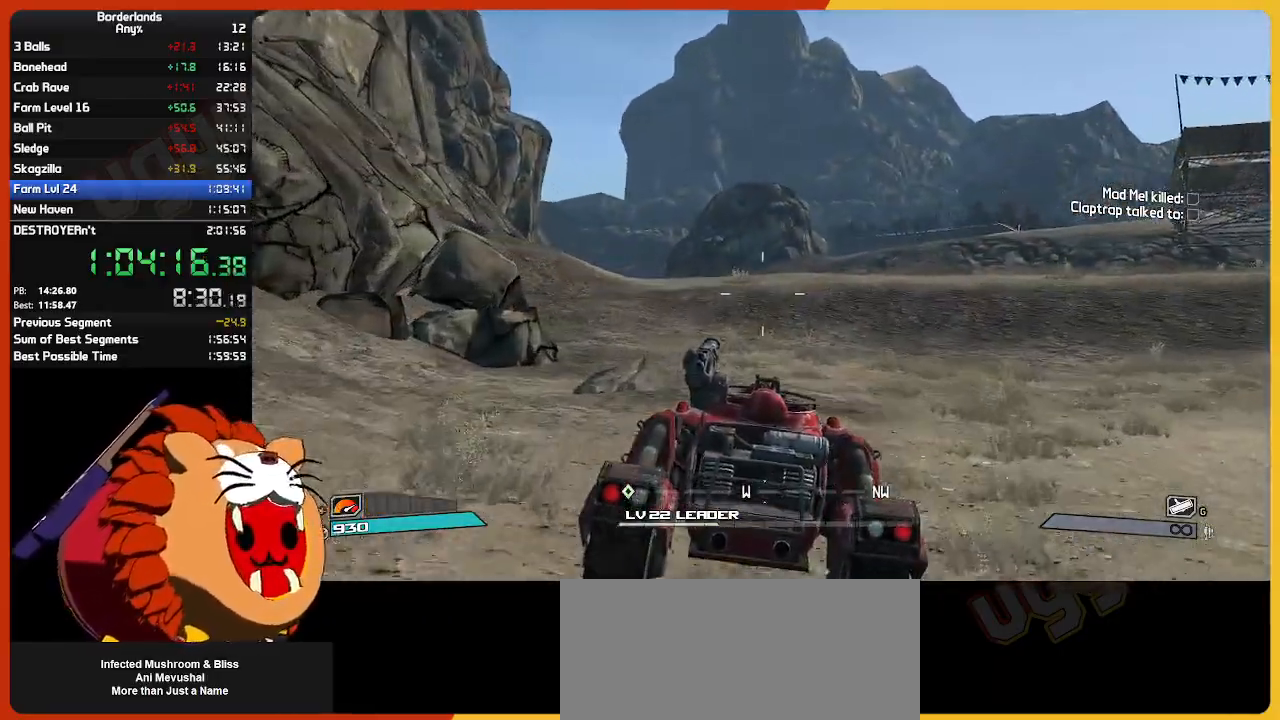
{"keys": ["w"], "mouse": [], "mouse_move": "still", "events": []}
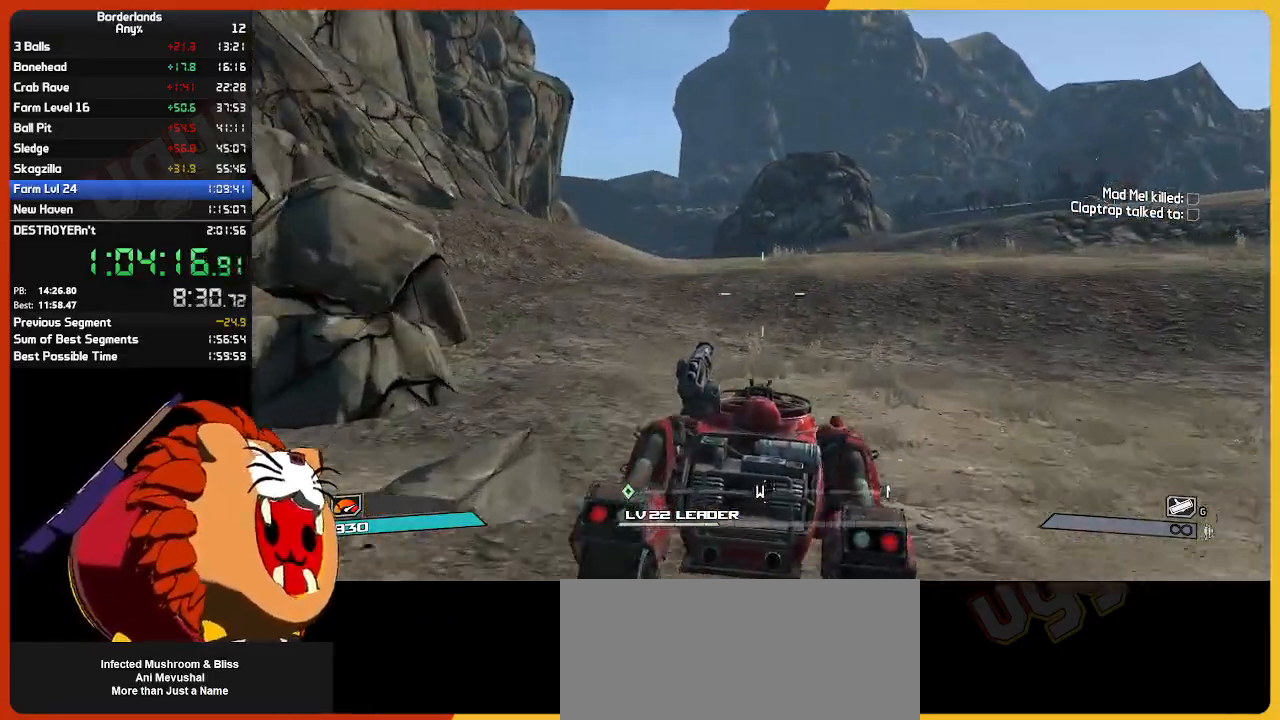
{"keys": ["w"], "mouse": [], "mouse_move": "still", "events": []}